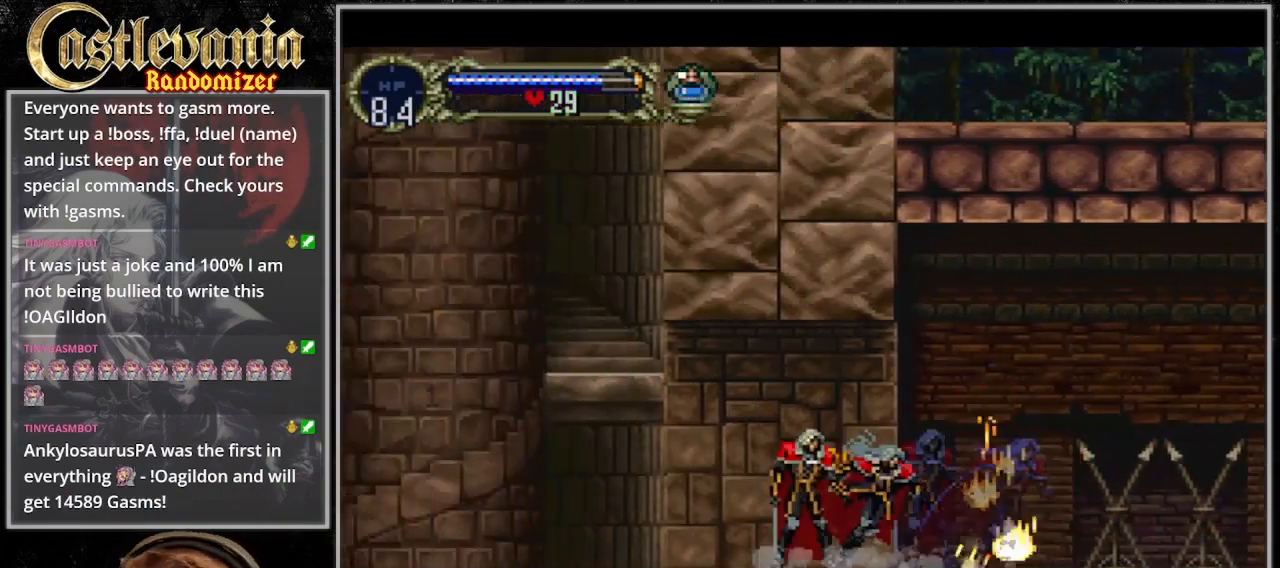
Gameplay with a controller (PlayStation layout); each line is a JSON object with the inputs held at the frame after it (dt_ms = milliseconds from this image to that frame). "events" lists button and stick changes between this image and that frame as [ms after this image, input, new state], when the widget could be followed in between. Not read: L3 R3.
{"dt_ms": 500, "buttons": ["CIRCLE", "TRIANGLE"], "events": [[67, "CIRCLE", "up"], [333, "TRIANGLE", "up"], [400, "TRIANGLE", "down"], [500, "CIRCLE", "down"]]}
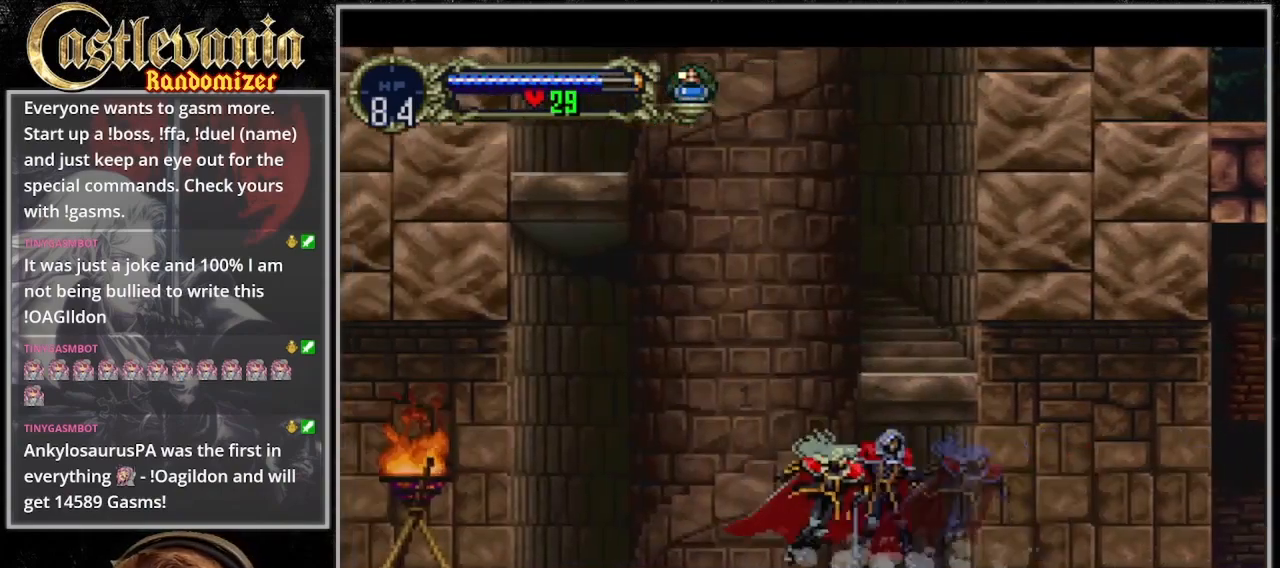
{"dt_ms": 1000, "buttons": ["CROSS", "DPAD_LEFT"], "events": [[100, "CIRCLE", "up"], [167, "TRIANGLE", "up"], [233, "TRIANGLE", "down"], [333, "CIRCLE", "down"], [333, "TRIANGLE", "up"], [400, "CIRCLE", "up"], [400, "TRIANGLE", "down"], [467, "CIRCLE", "down"], [567, "CIRCLE", "up"], [633, "DPAD_LEFT", "down"], [633, "TRIANGLE", "up"], [867, "CROSS", "down"]]}
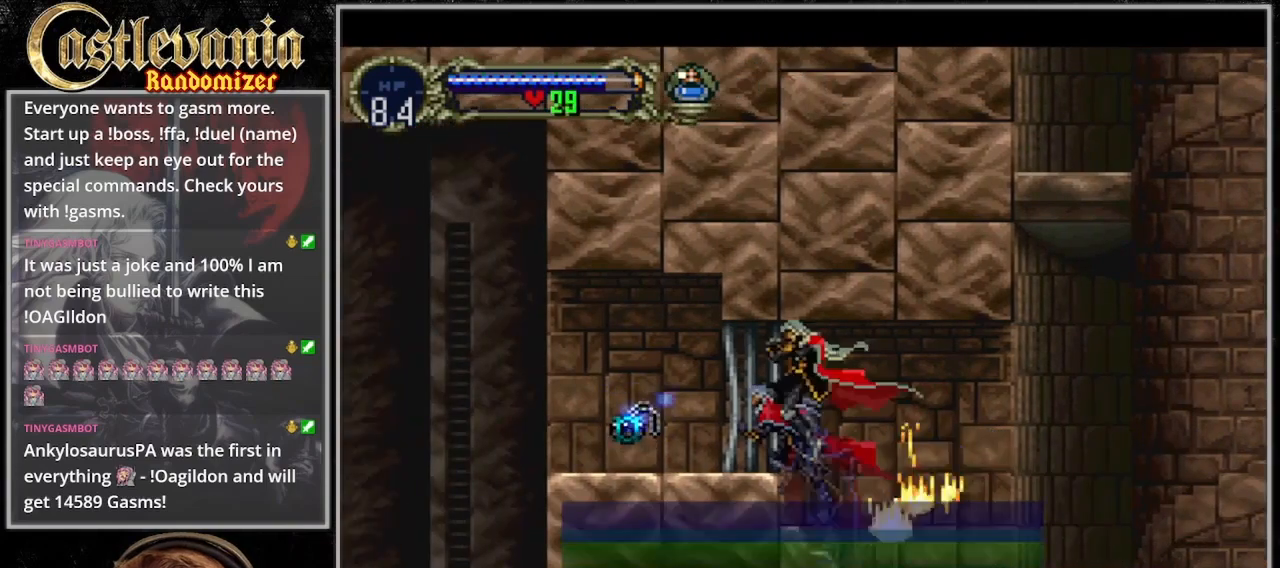
{"dt_ms": 500, "buttons": ["DPAD_LEFT"], "events": [[267, "CROSS", "up"]]}
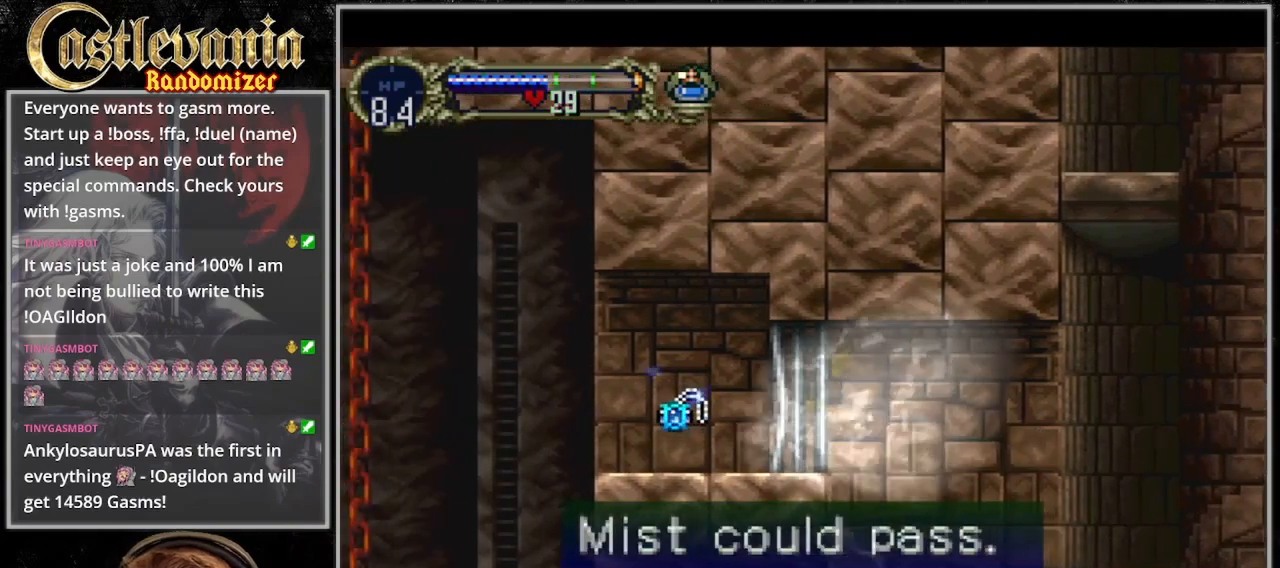
{"dt_ms": 500, "buttons": ["DPAD_LEFT"], "events": []}
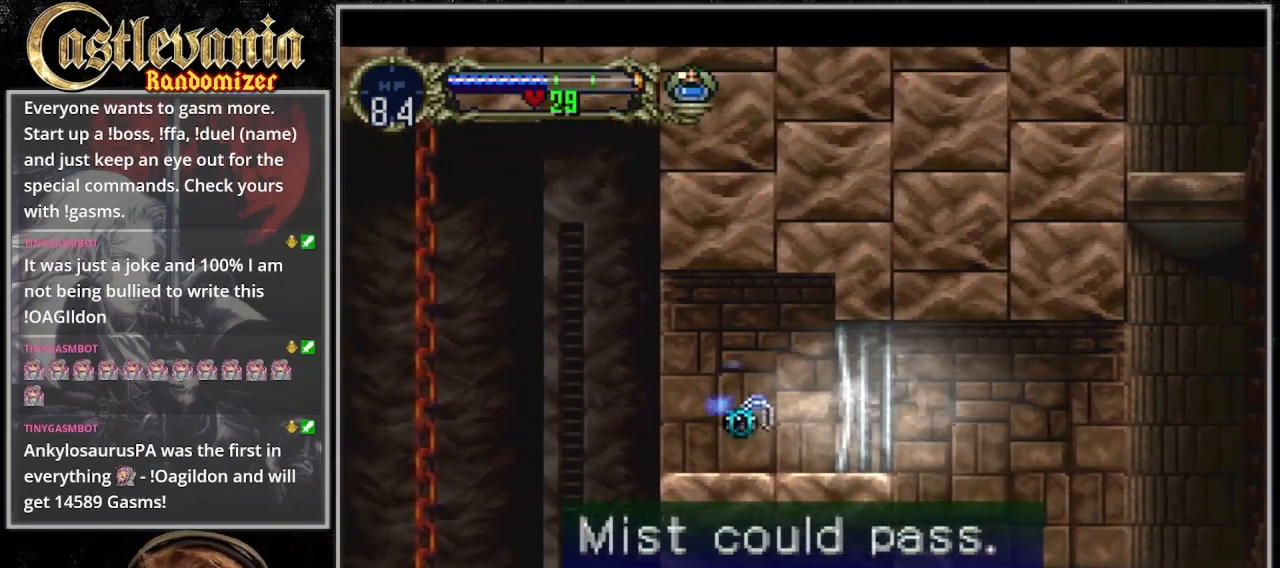
{"dt_ms": 500, "buttons": [], "events": [[67, "DPAD_LEFT", "up"]]}
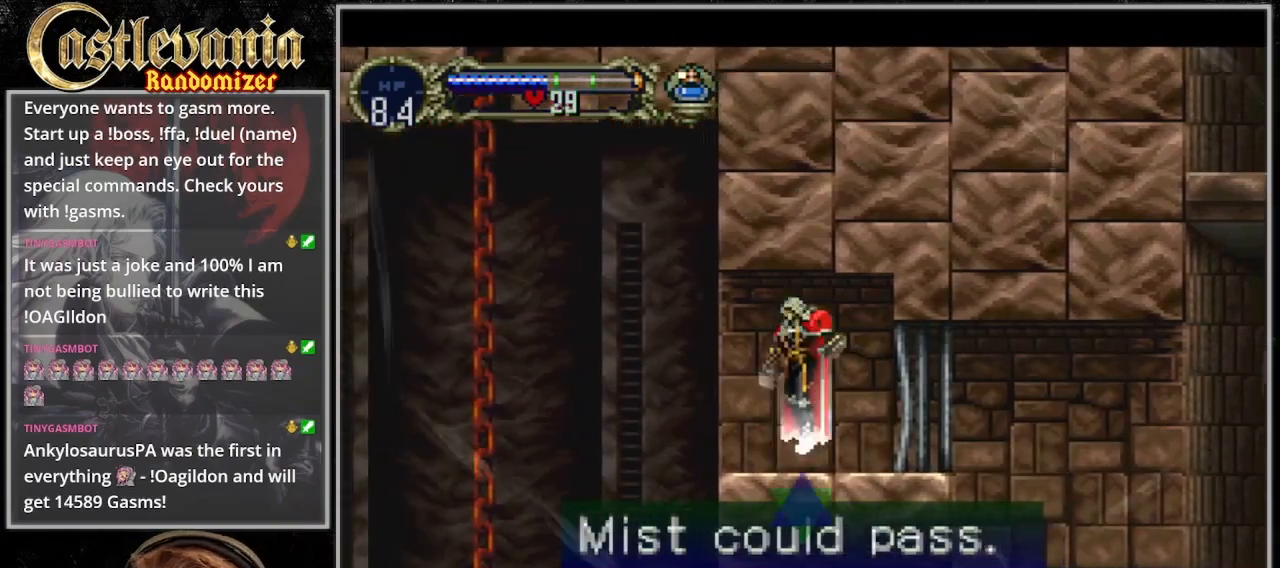
{"dt_ms": 500, "buttons": [], "events": []}
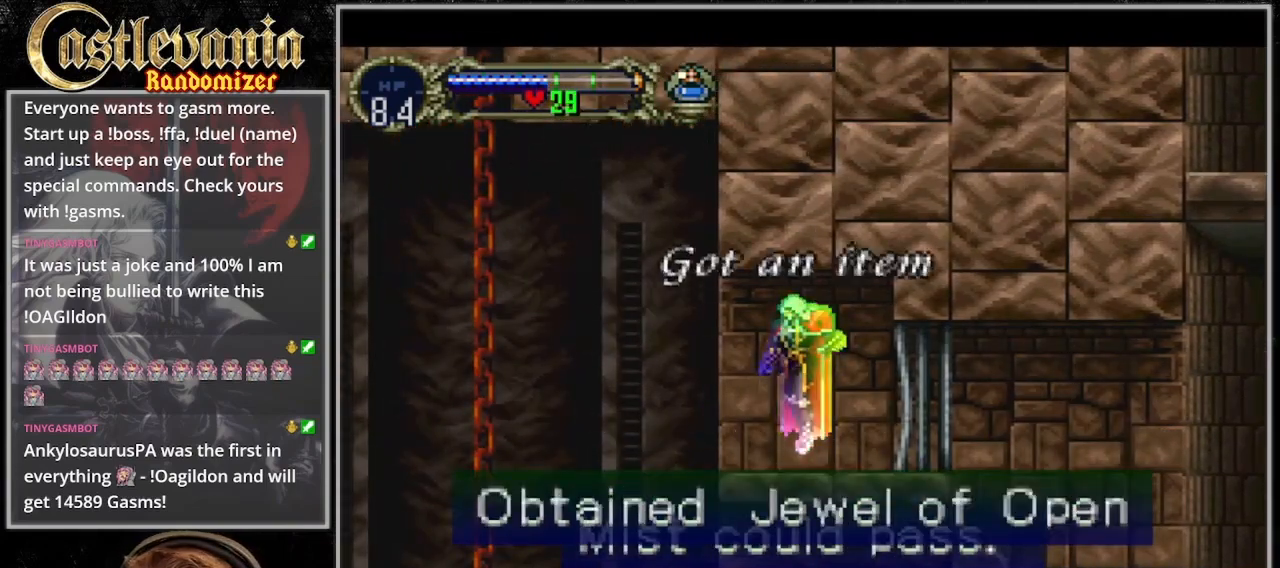
{"dt_ms": 500, "buttons": ["DPAD_RIGHT"], "events": [[433, "DPAD_RIGHT", "down"]]}
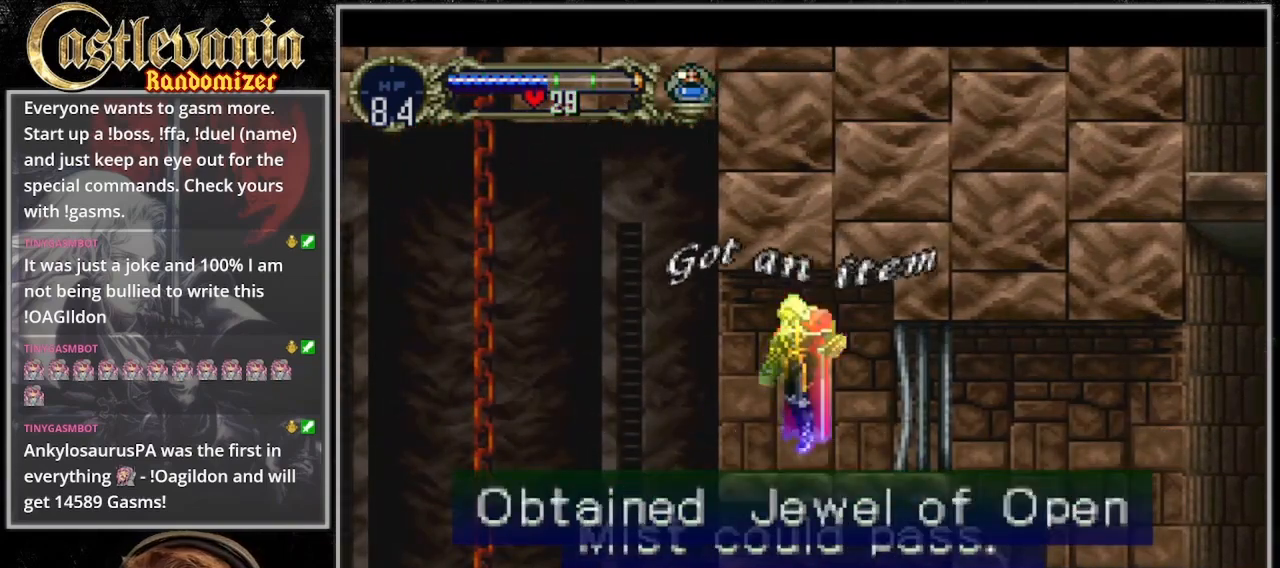
{"dt_ms": 500, "buttons": ["DPAD_RIGHT"], "events": []}
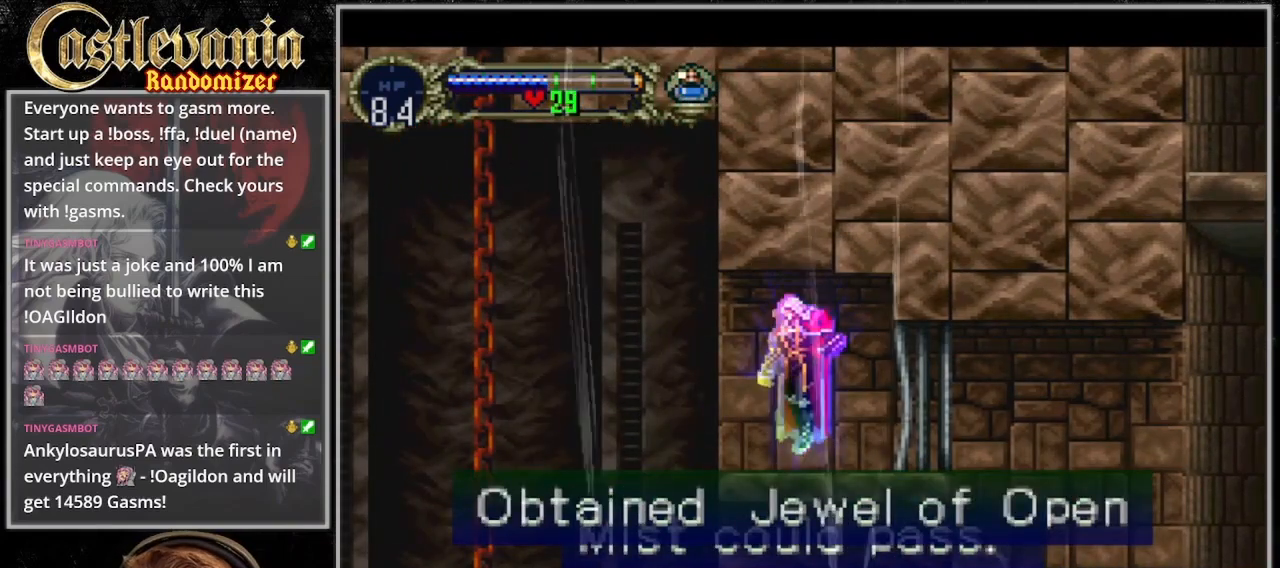
{"dt_ms": 500, "buttons": ["DPAD_RIGHT"], "events": []}
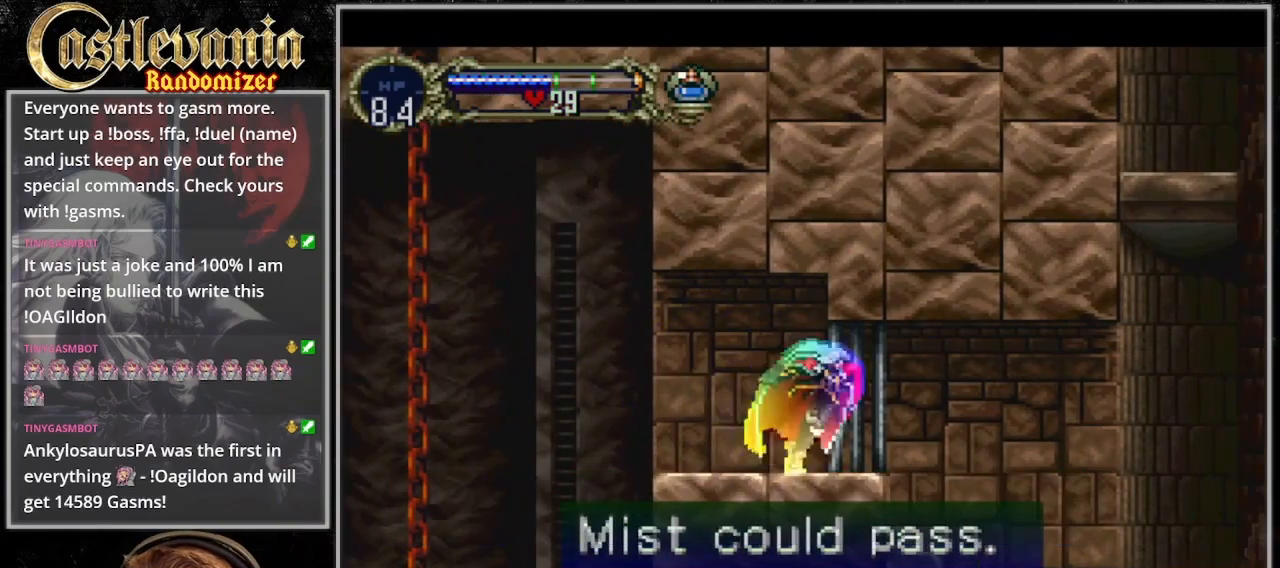
{"dt_ms": 500, "buttons": ["DPAD_RIGHT"], "events": []}
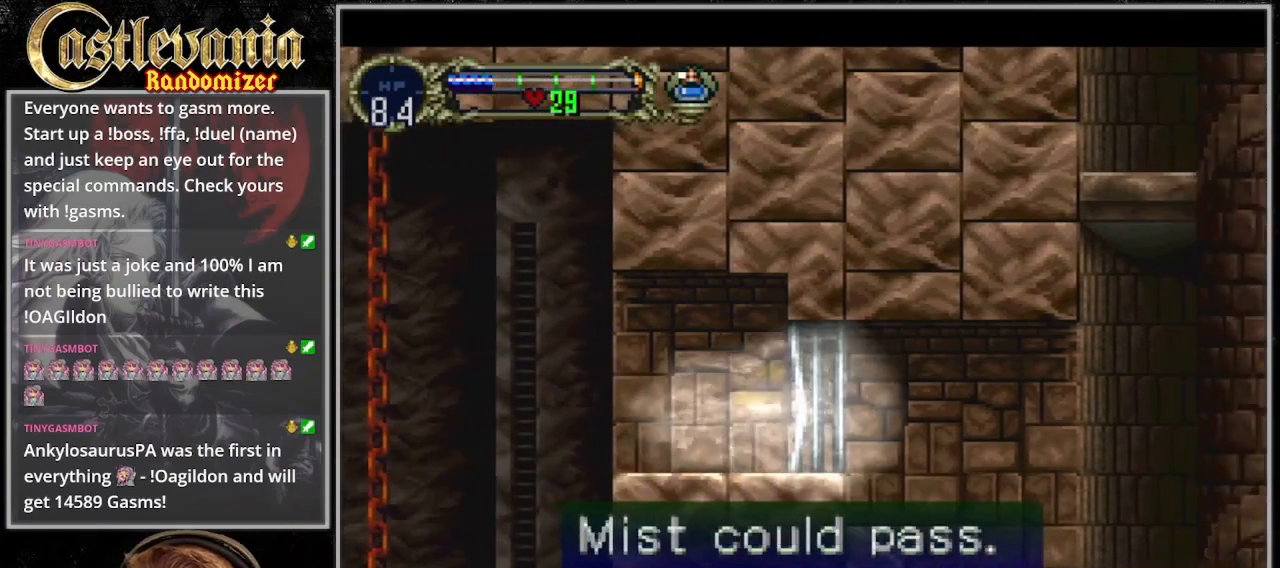
{"dt_ms": 500, "buttons": ["DPAD_RIGHT"], "events": []}
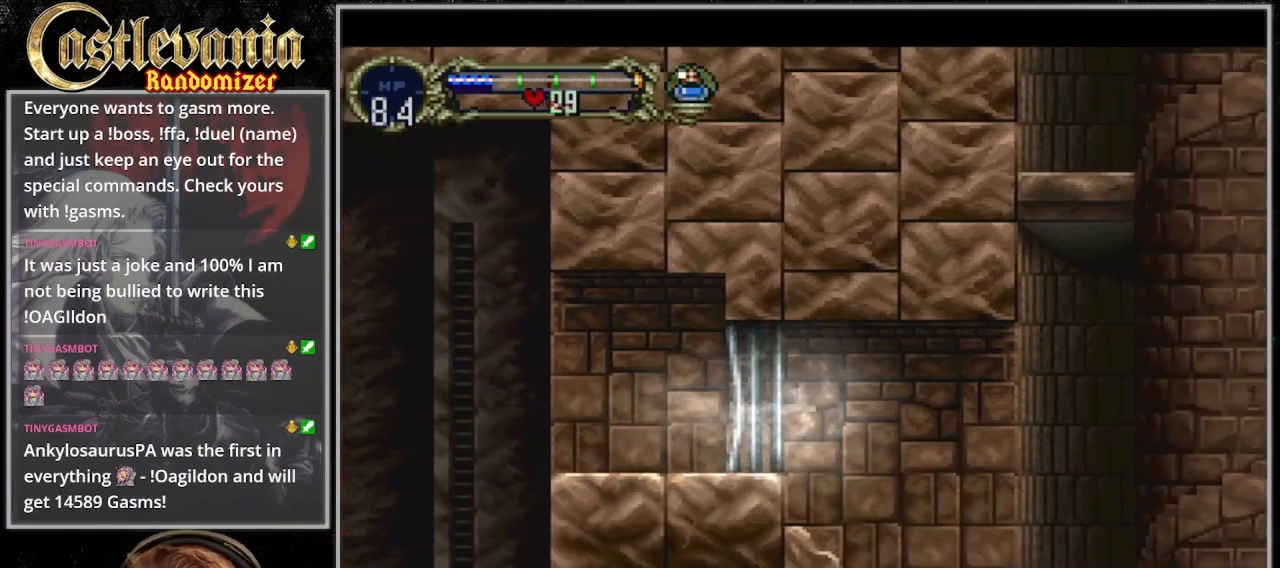
{"dt_ms": 500, "buttons": ["DPAD_RIGHT"], "events": []}